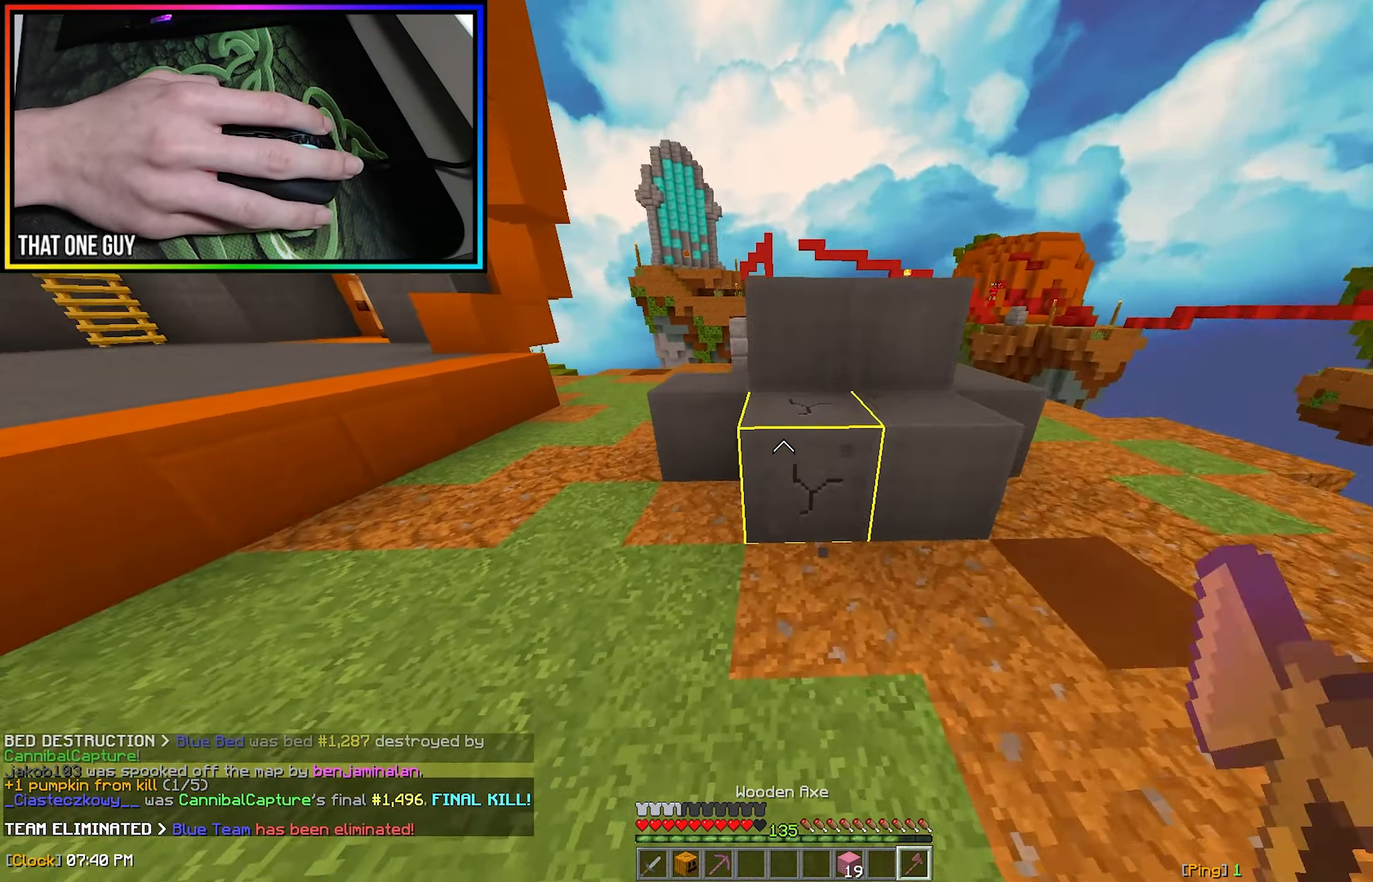
Gameplay with keyboard and mouse; each line is a JSON object with the keys and mouse buttons held at the frame after it. "events" lists presses ("down") and releases ("up") of "a", "d", "s", "w", "mouse_left" and "mouse_right" between this image and that frame as [ms after this image, input, new state], when the widget could be followed in between. "mouse_left", "mouse_right" = the "left", "right" buttons of the "mouse" list. No other keys are recorded. Fast repeated clicks can show as one long hold. Mouse movement is not recorded.
{"keys": [], "mouse": ["left"], "events": [[83, "d", "up"], [200, "w", "up"], [283, "d", "down"], [317, "s", "down"], [400, "s", "up"], [417, "d", "up"]]}
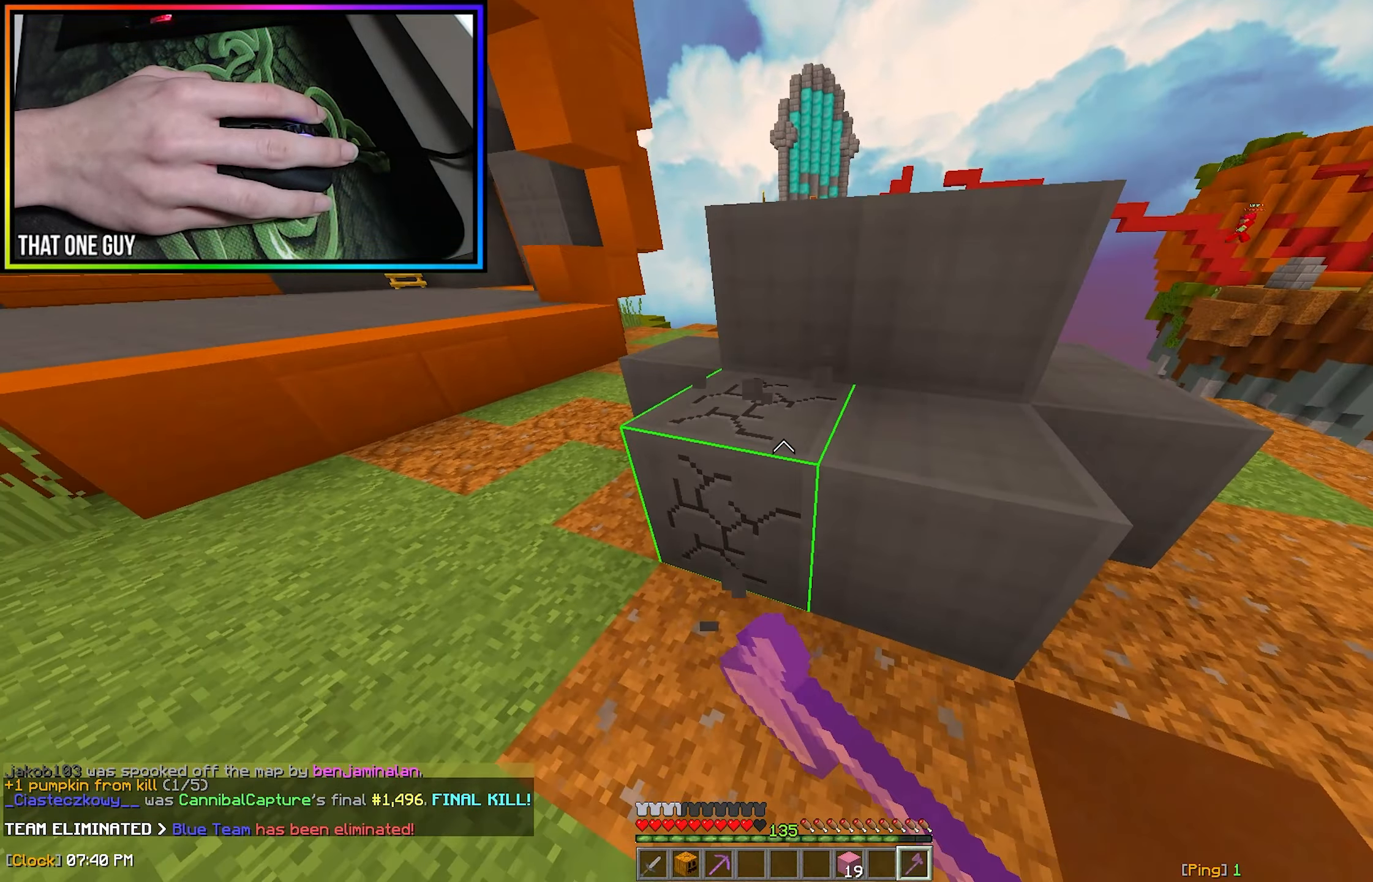
{"keys": [], "mouse": ["left"], "events": [[67, "s", "down"], [183, "s", "up"], [333, "a", "down"], [333, "w", "down"], [417, "a", "up"], [450, "w", "up"]]}
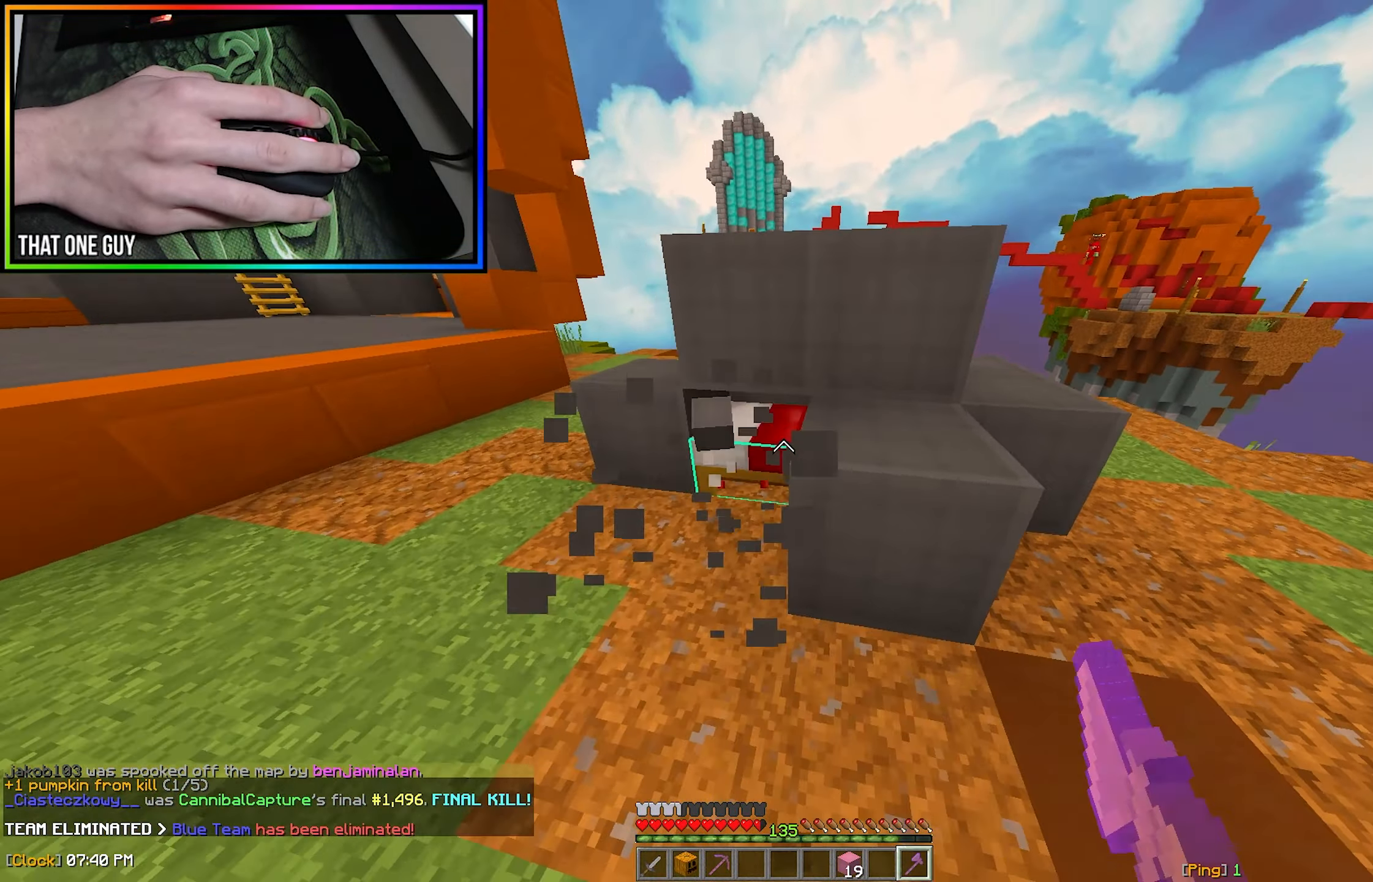
{"keys": ["a", "w"], "mouse": ["left"], "events": [[33, "s", "down"], [167, "s", "up"], [250, "w", "down"], [467, "a", "down"]]}
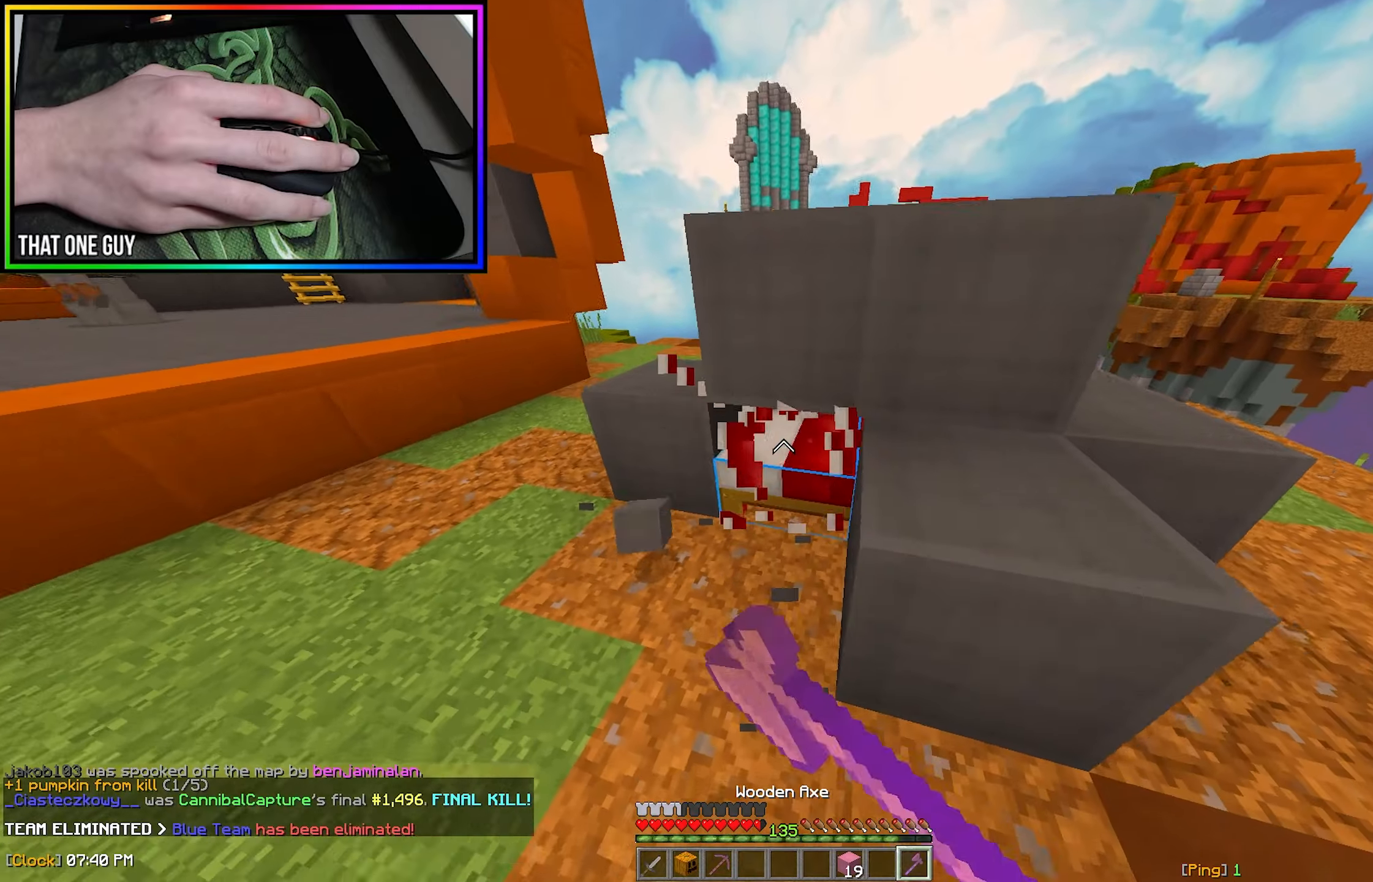
{"keys": ["w"], "mouse": [], "events": [[16, "w", "up"], [150, "w", "down"], [166, "a", "up"], [216, "mouse_left", "up"]]}
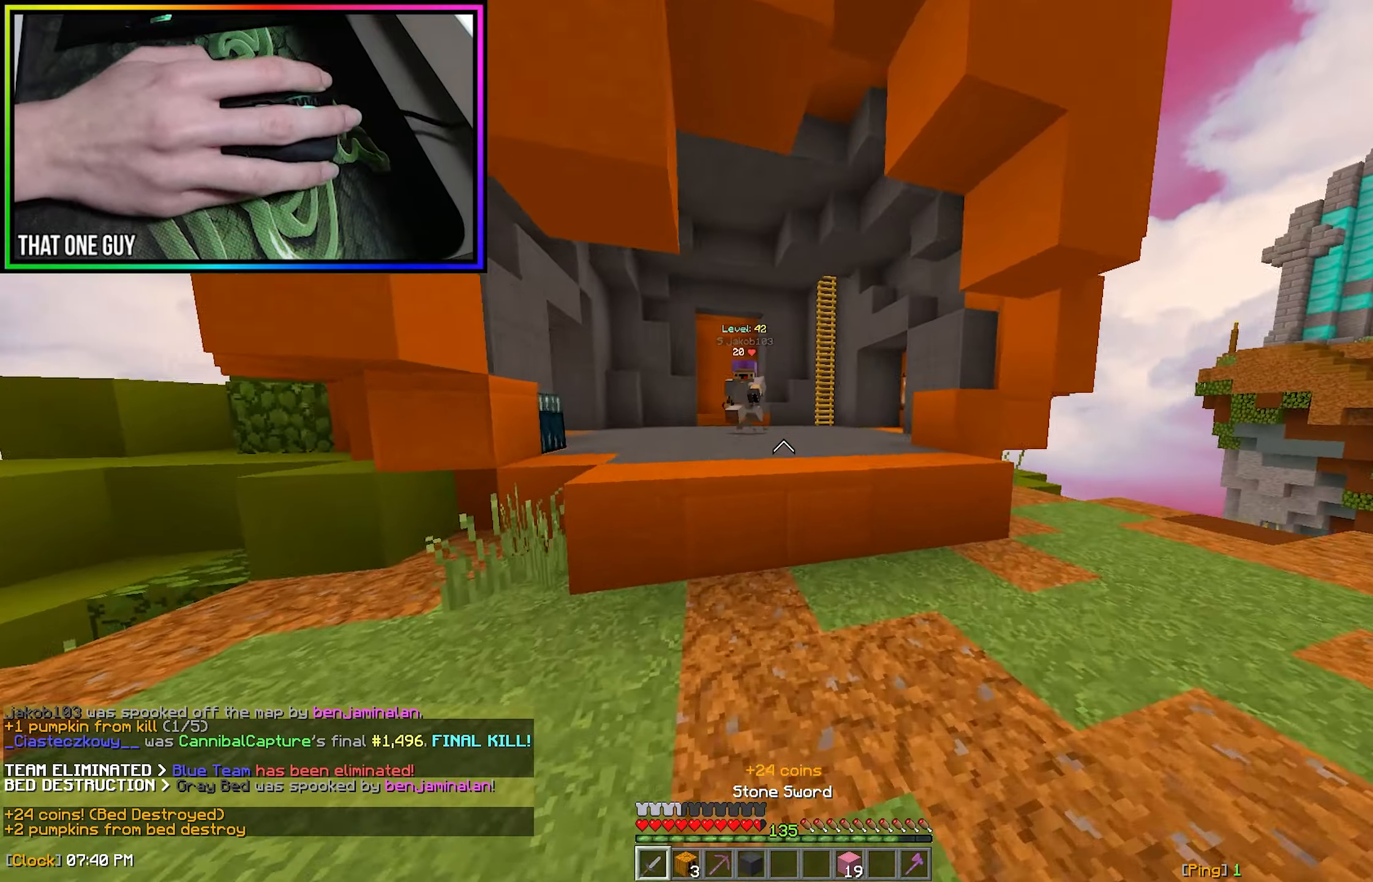
{"keys": ["d"], "mouse": ["left"], "events": [[183, "mouse_left", "down"], [266, "mouse_left", "up"], [300, "a", "down"], [300, "mouse_left", "down"], [350, "a", "up"], [400, "d", "down"], [433, "w", "up"]]}
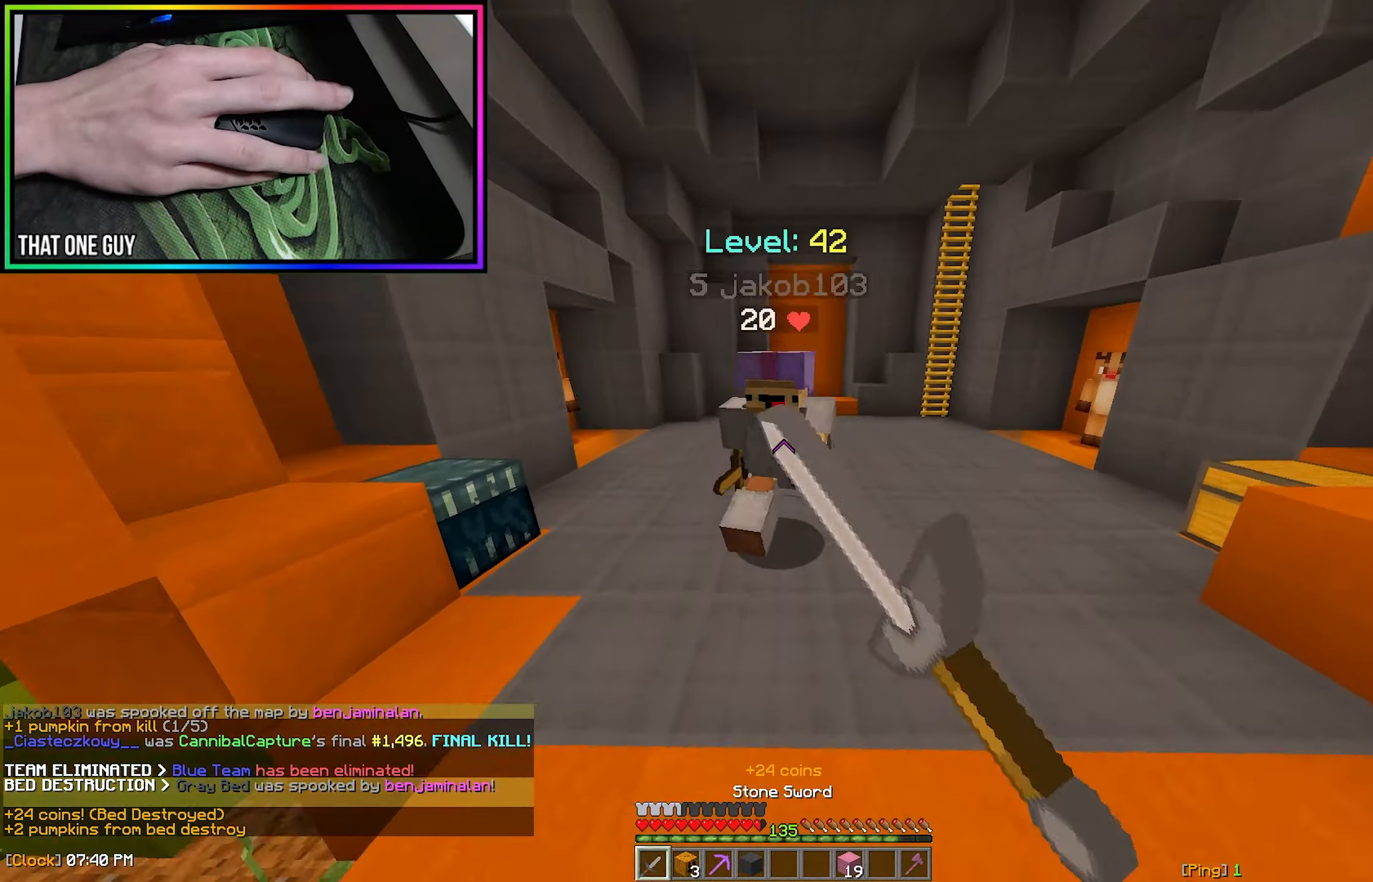
{"keys": ["w"], "mouse": ["left"], "events": [[116, "mouse_left", "up"], [150, "a", "down"], [150, "mouse_left", "down"], [150, "s", "down"], [216, "d", "up"], [216, "mouse_left", "up"], [266, "mouse_left", "down"], [366, "w", "down"], [400, "s", "up"], [433, "mouse_left", "up"], [466, "mouse_left", "down"], [483, "a", "up"]]}
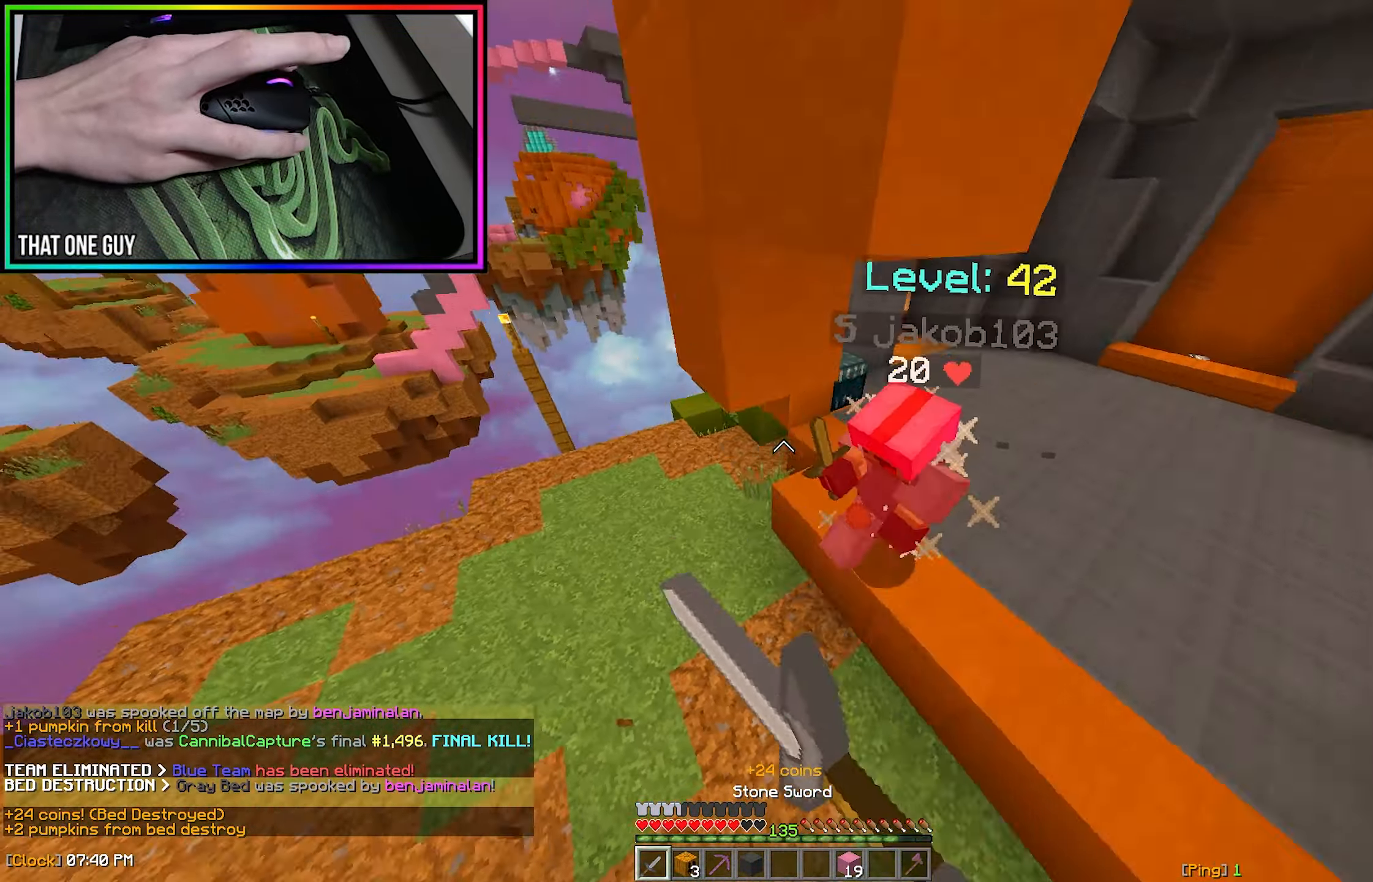
{"keys": ["w"], "mouse": [], "events": [[383, "mouse_left", "up"], [416, "mouse_left", "down"], [500, "mouse_left", "up"]]}
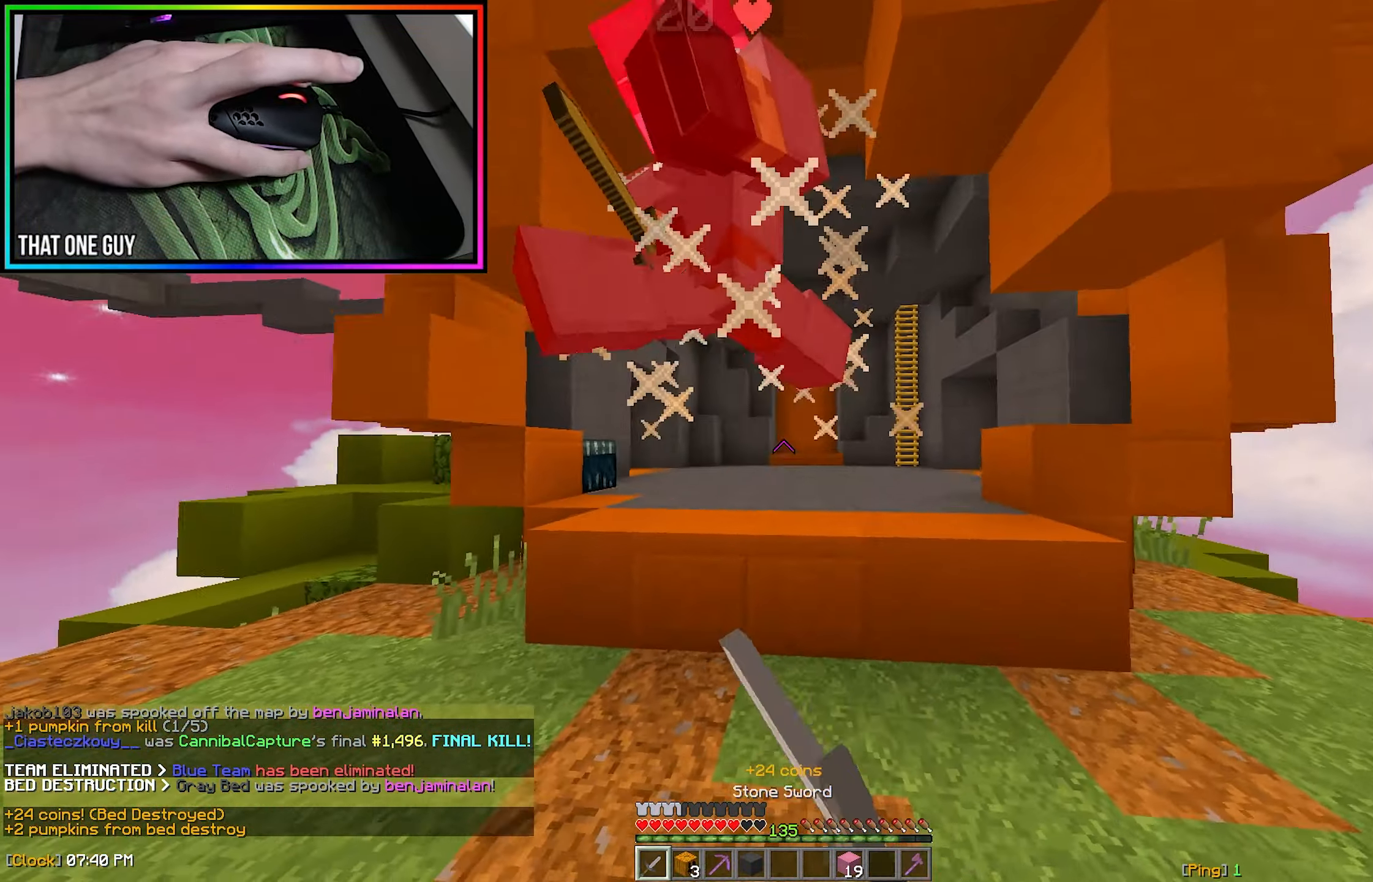
{"keys": ["a", "w"], "mouse": ["left"], "events": [[33, "mouse_left", "down"], [83, "a", "down"], [133, "w", "up"], [250, "s", "down"], [333, "mouse_left", "up"], [350, "a", "up"], [350, "w", "down"], [366, "mouse_left", "down"], [383, "d", "down"], [383, "s", "up"], [466, "d", "up"], [483, "a", "down"]]}
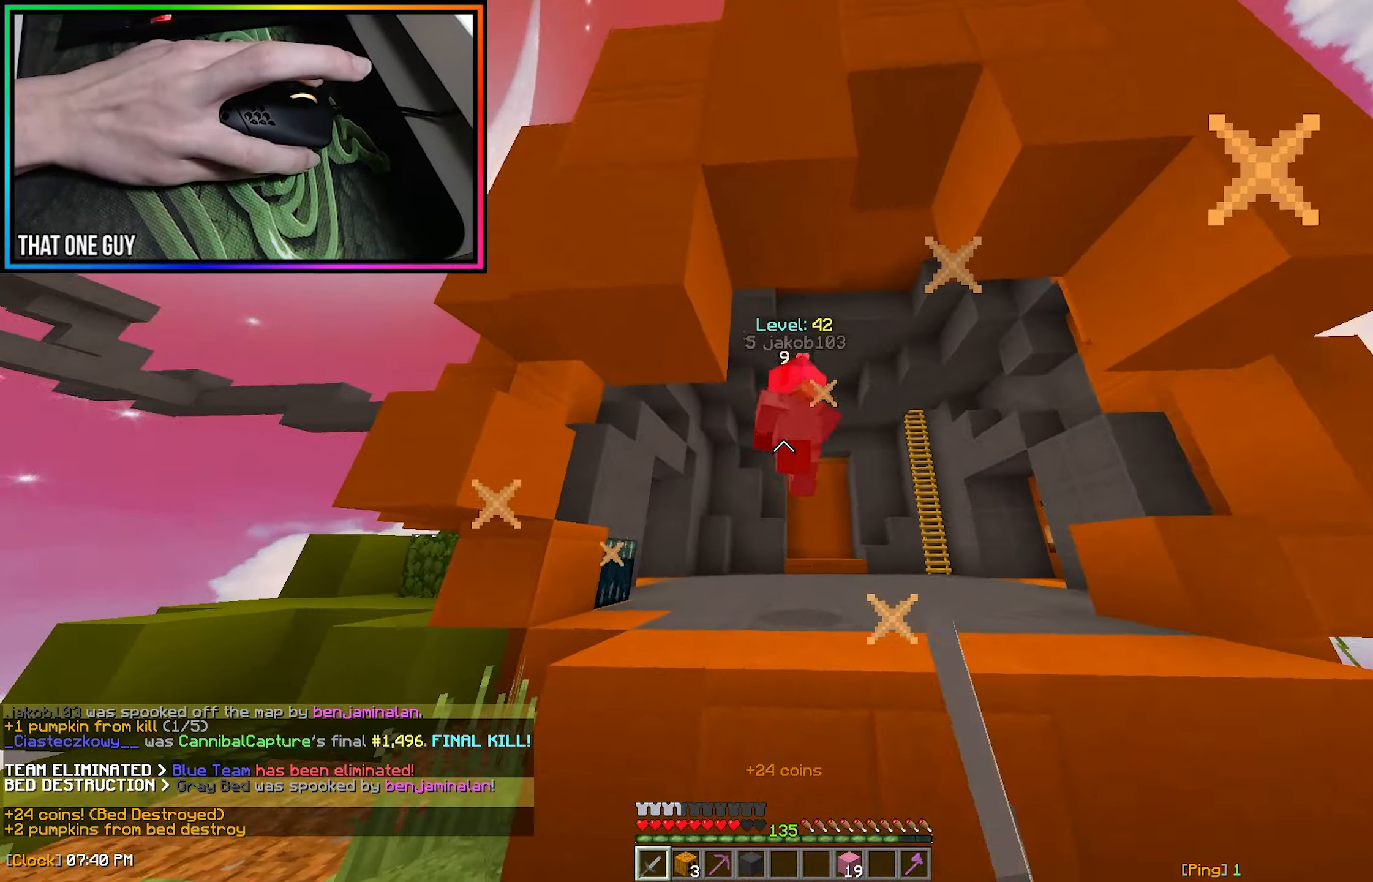
{"keys": ["w"], "mouse": ["left"], "events": [[50, "a", "up"], [400, "mouse_left", "up"], [450, "mouse_left", "down"]]}
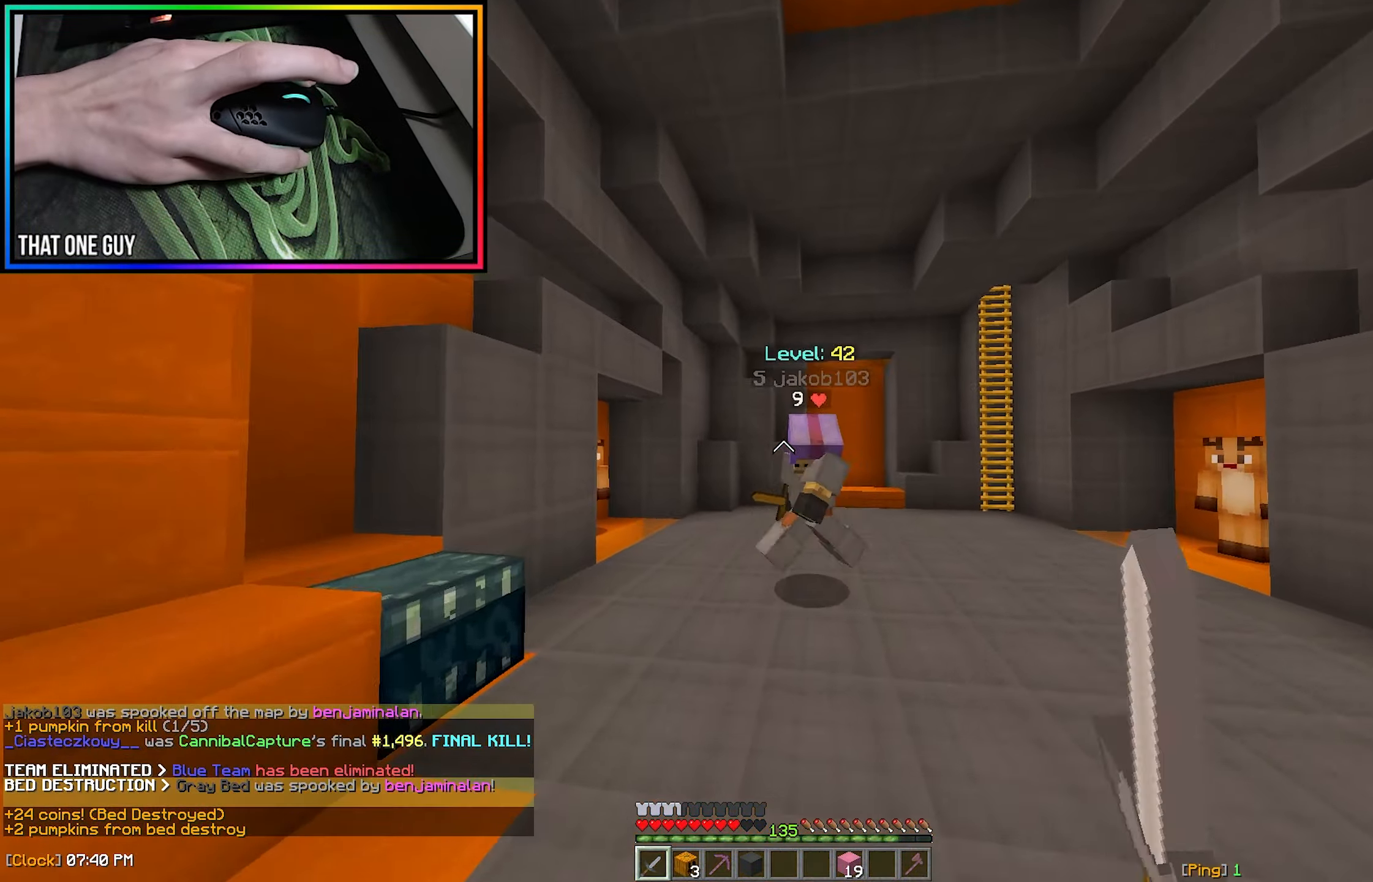
{"keys": ["d", "w"], "mouse": ["left"], "events": [[33, "mouse_left", "up"], [66, "mouse_left", "down"], [116, "a", "down"], [316, "w", "up"], [366, "mouse_left", "up"], [366, "s", "down"], [433, "mouse_left", "down"], [450, "d", "down"], [466, "s", "up"], [466, "w", "down"], [483, "a", "up"]]}
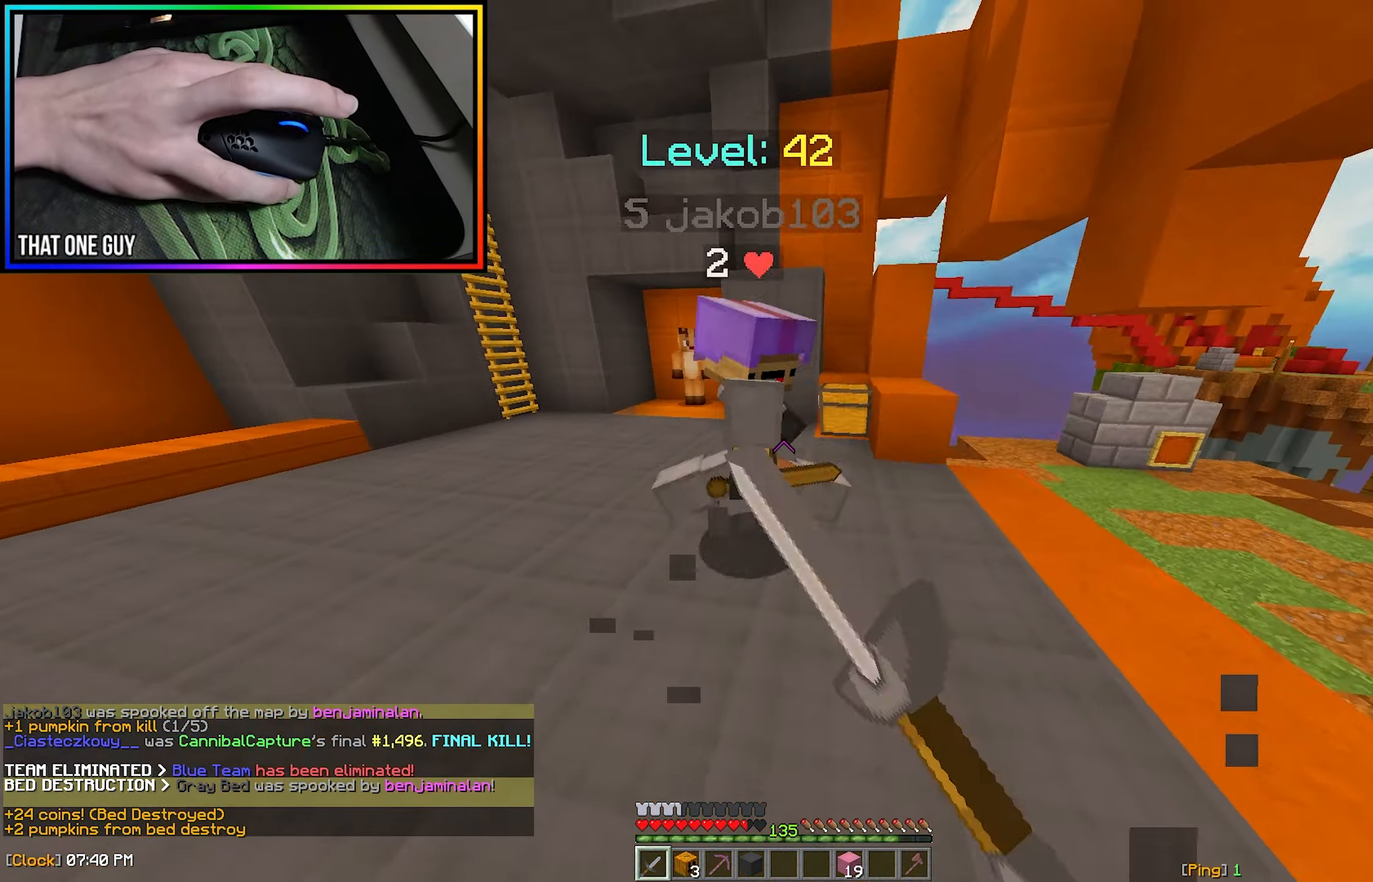
{"keys": ["w"], "mouse": [], "events": [[83, "d", "up"], [250, "a", "down"], [400, "mouse_left", "up"], [450, "a", "up"]]}
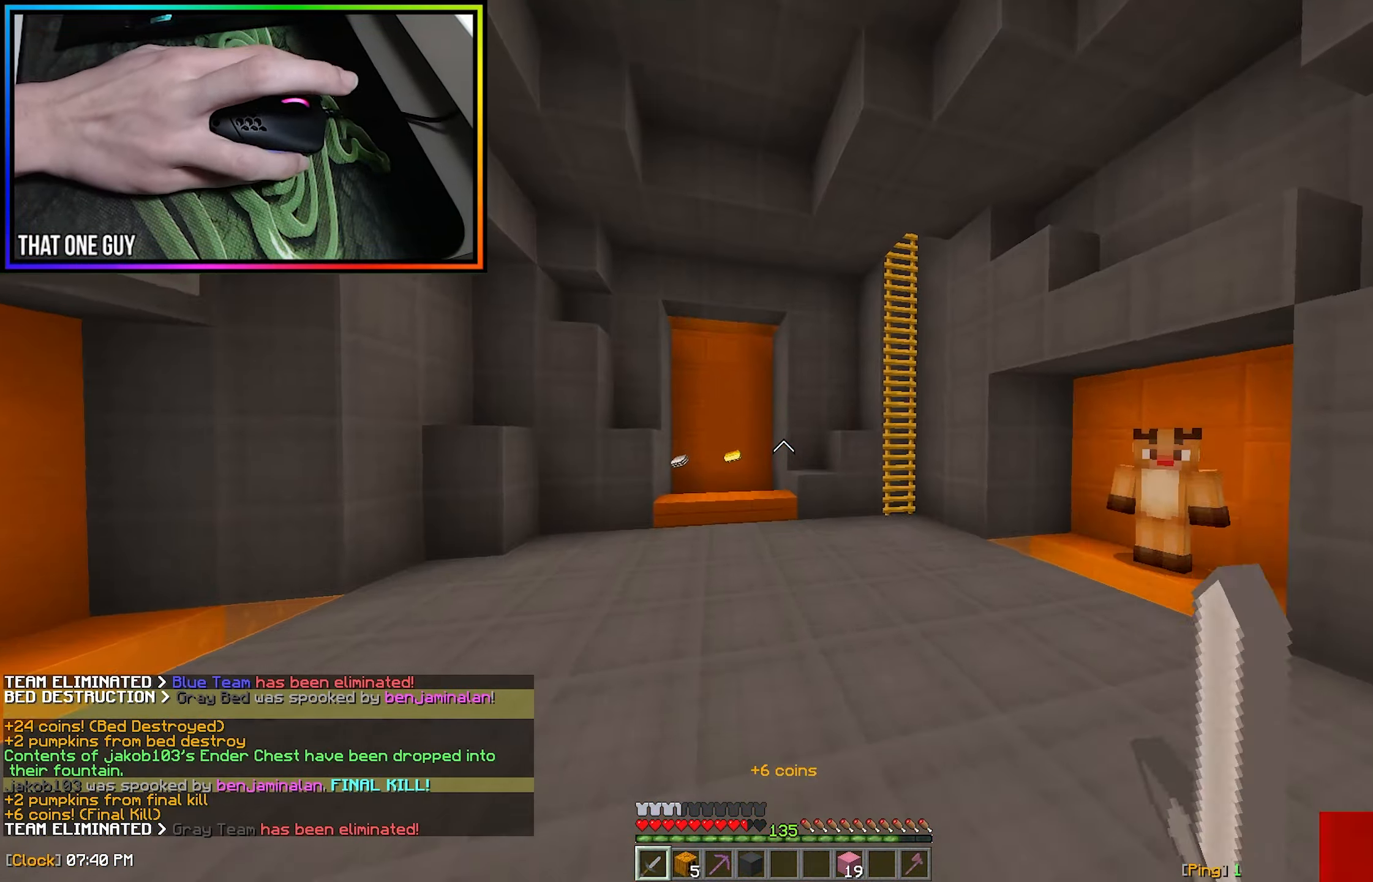
{"keys": ["s"], "mouse": [], "events": [[83, "a", "down"], [150, "w", "up"], [300, "s", "down"], [383, "a", "up"]]}
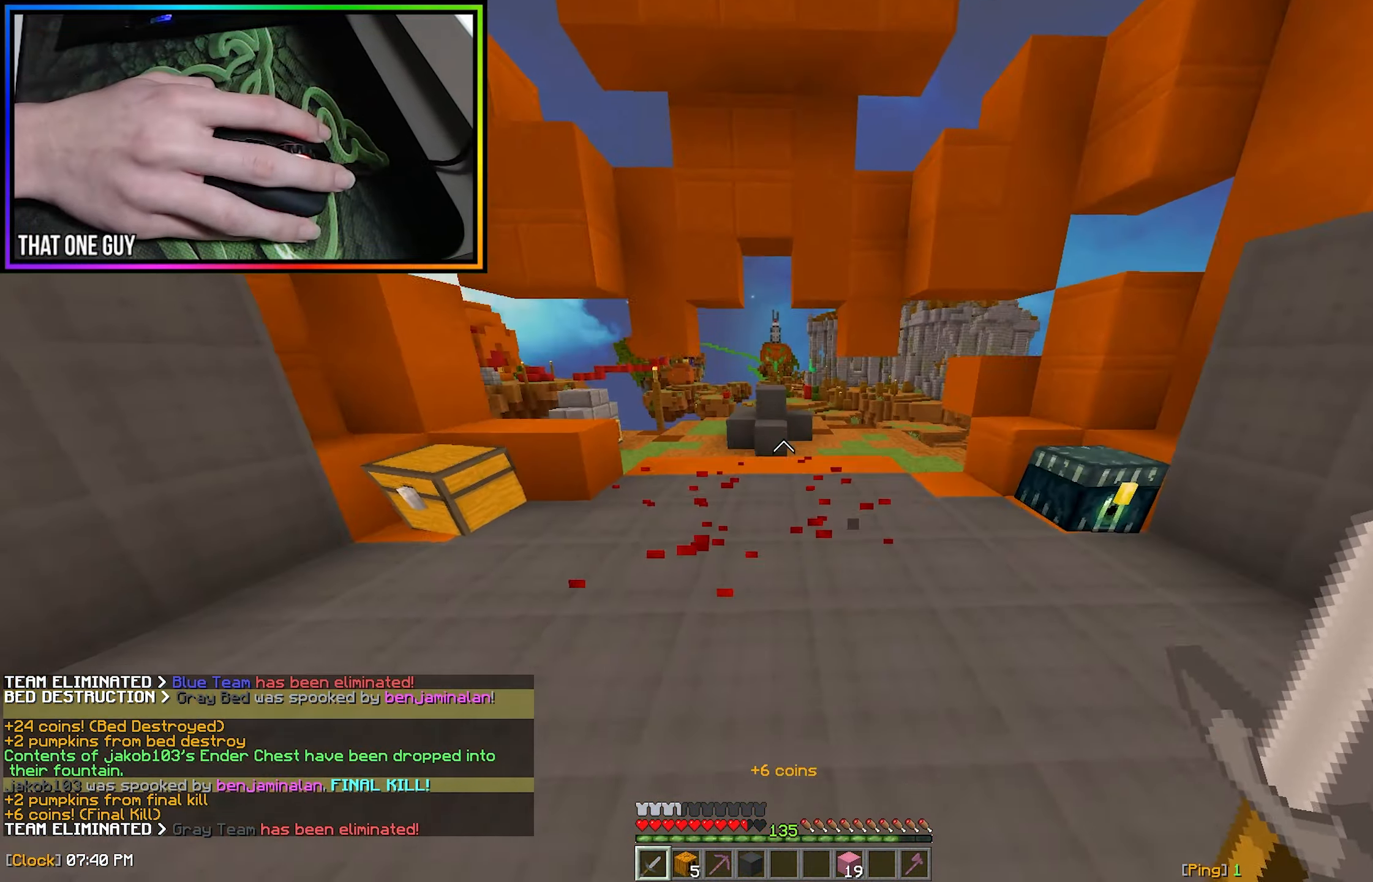
{"keys": ["s"], "mouse": [], "events": []}
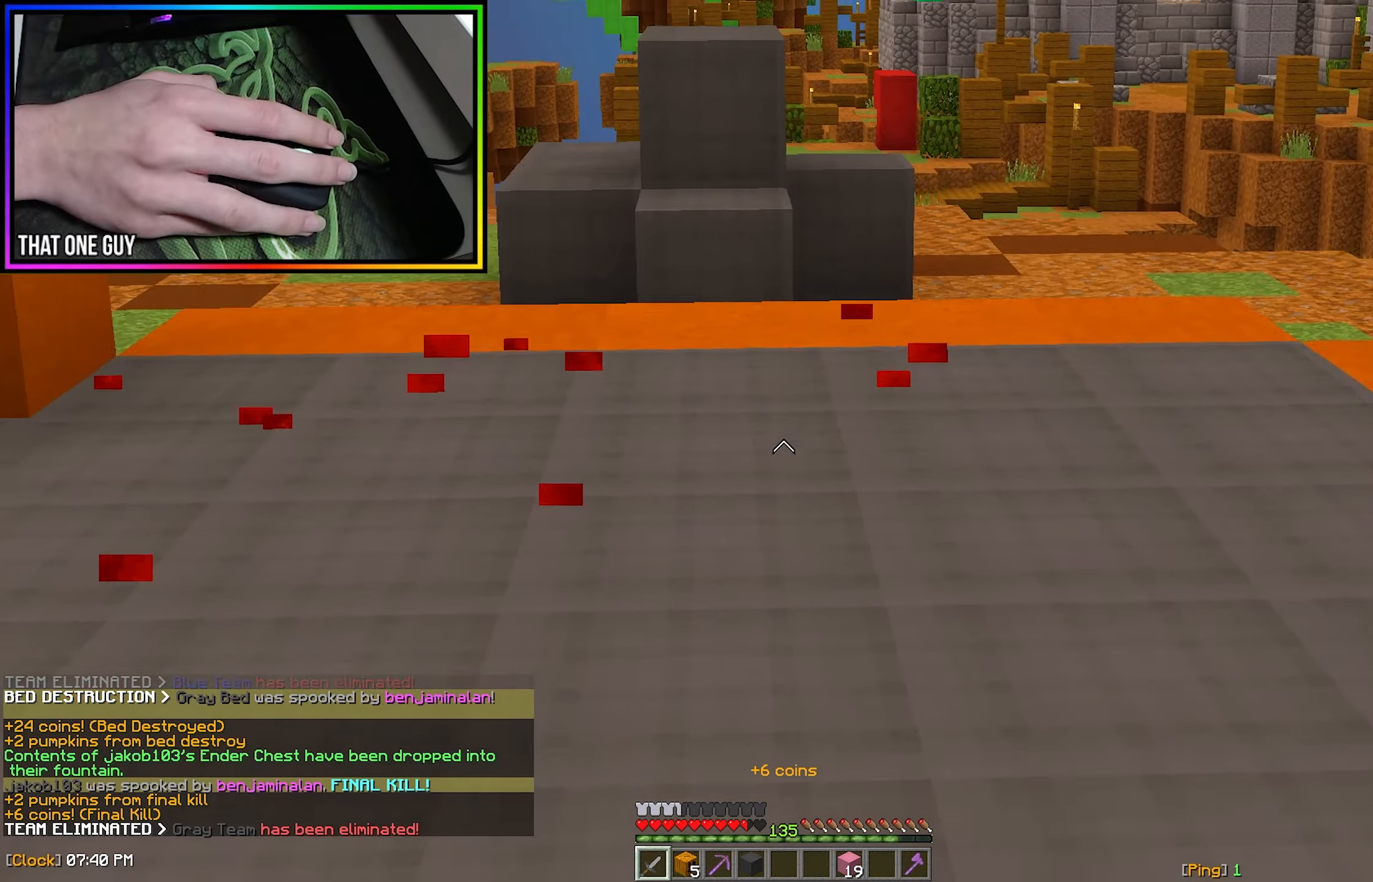
{"keys": ["s"], "mouse": [], "events": []}
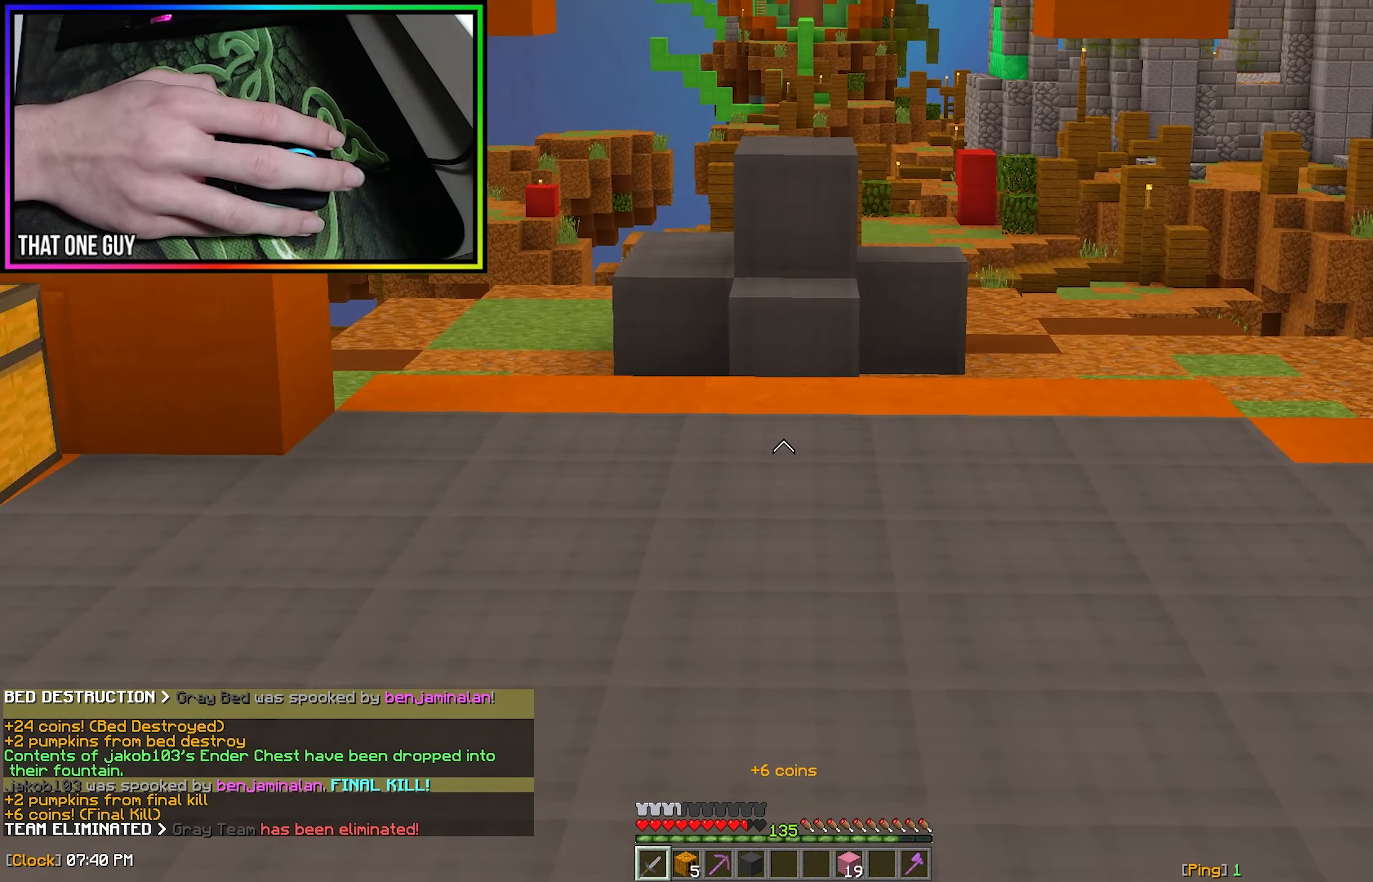
{"keys": ["s"], "mouse": [], "events": []}
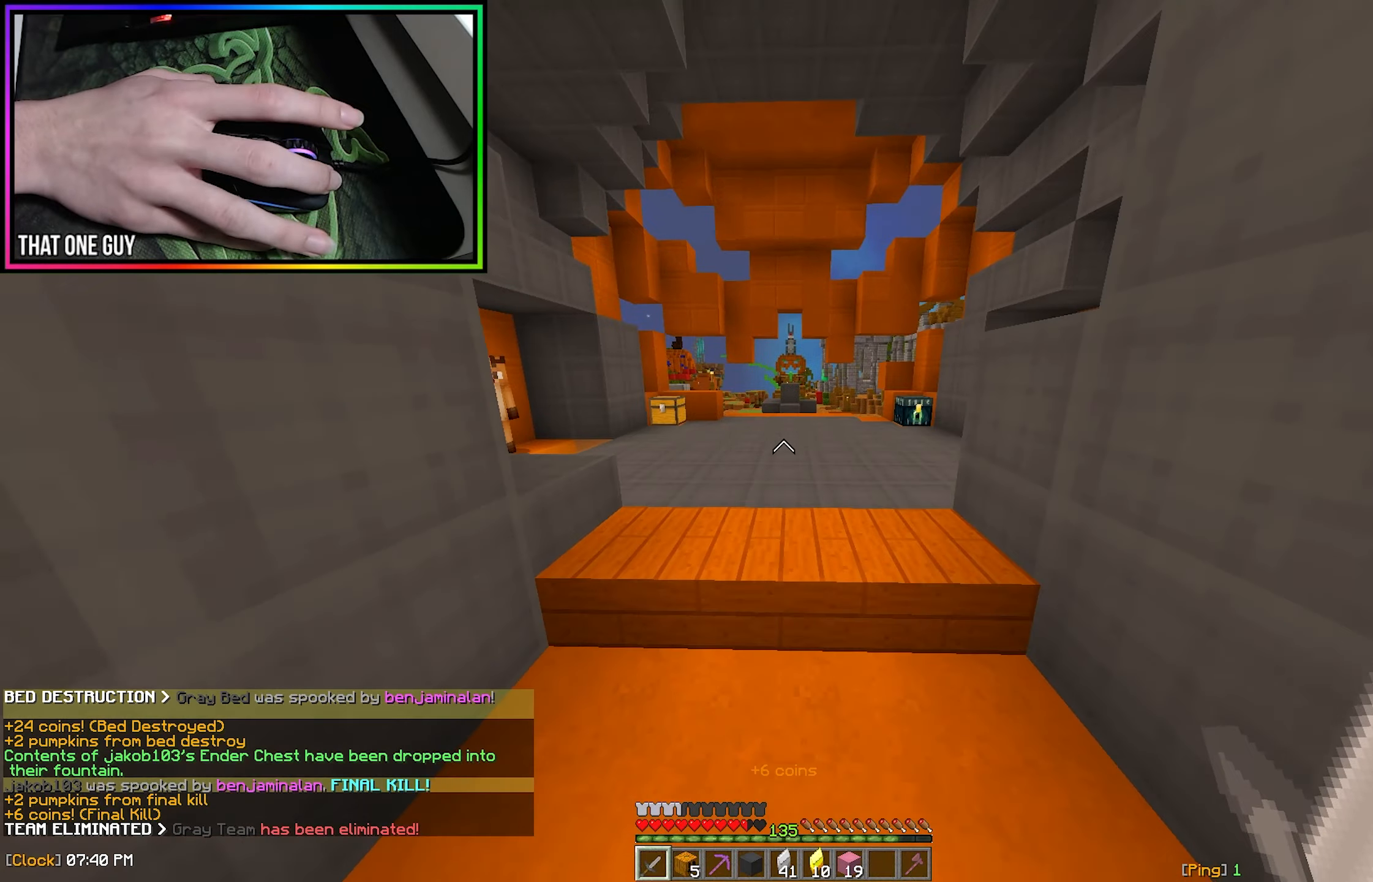
{"keys": ["a", "w"], "mouse": [], "events": [[133, "mouse_left", "down"], [150, "s", "up"], [167, "w", "down"], [233, "mouse_left", "up"], [333, "mouse_left", "down"], [450, "mouse_left", "up"], [467, "a", "down"]]}
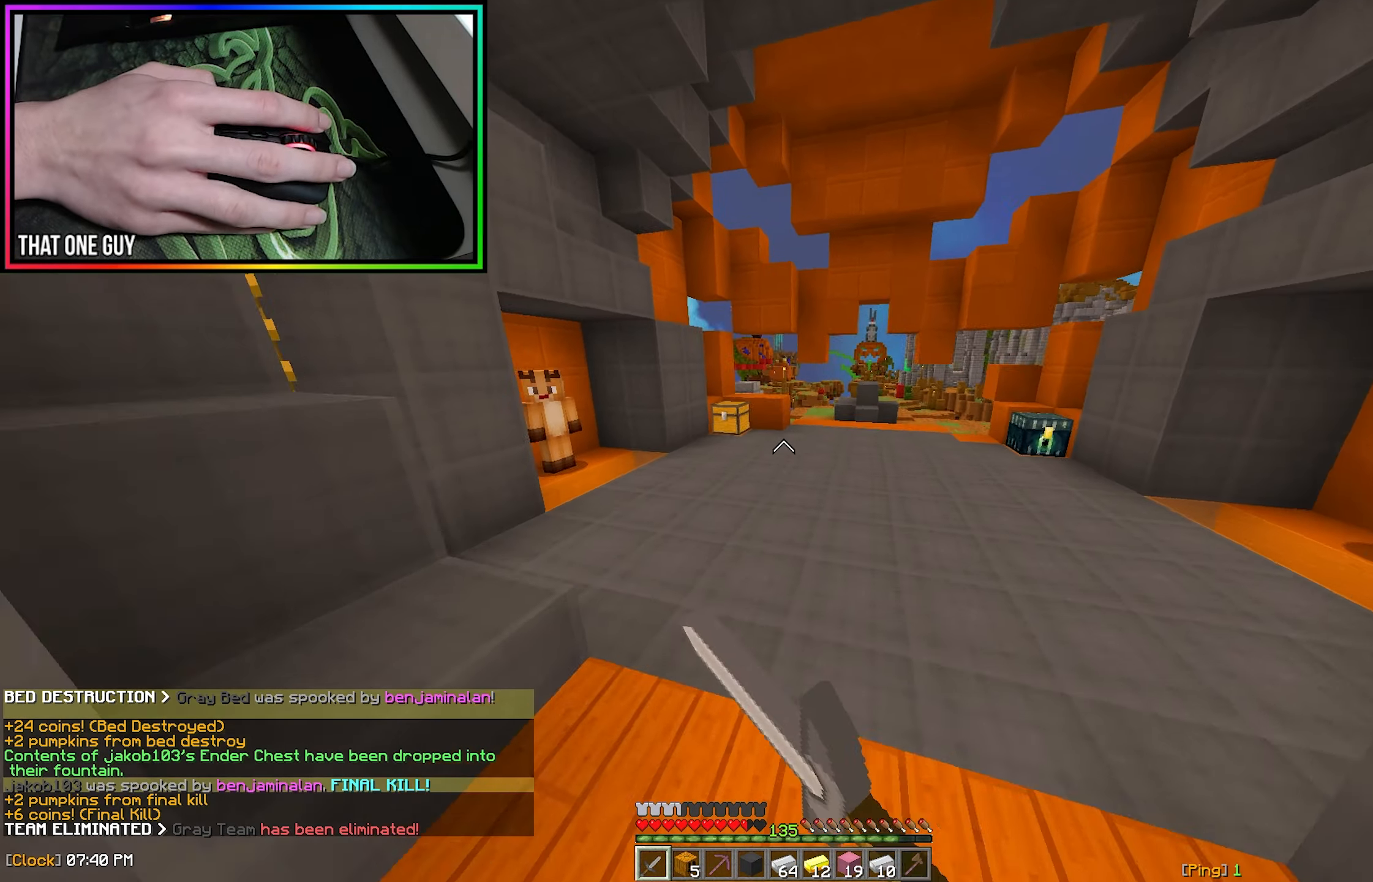
{"keys": ["w"], "mouse": [], "events": [[250, "a", "up"], [267, "mouse_left", "down"], [400, "mouse_left", "up"]]}
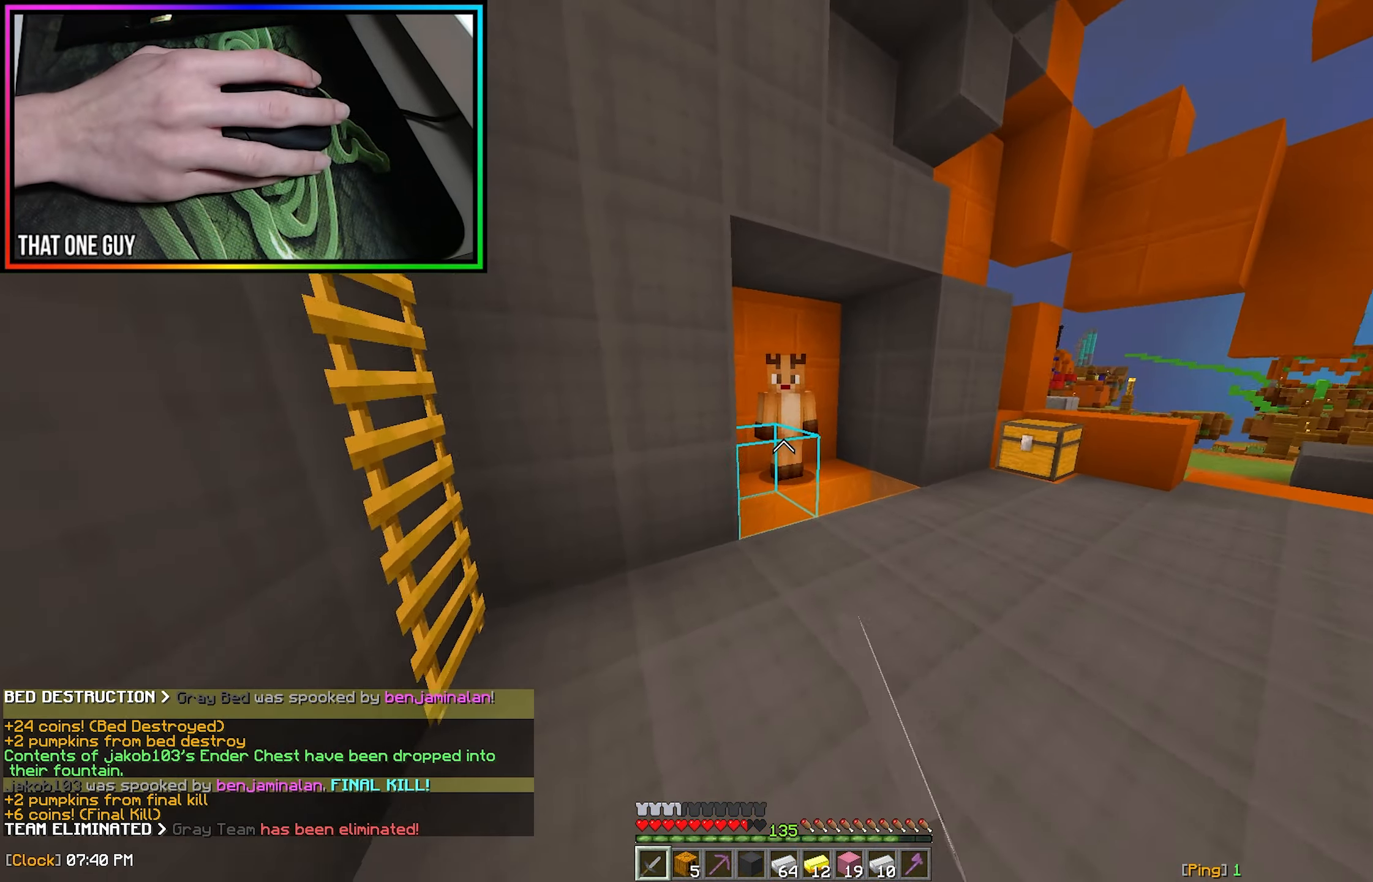
{"keys": ["d", "w"], "mouse": [], "events": [[383, "mouse_right", "down"], [400, "d", "down"], [450, "mouse_right", "up"]]}